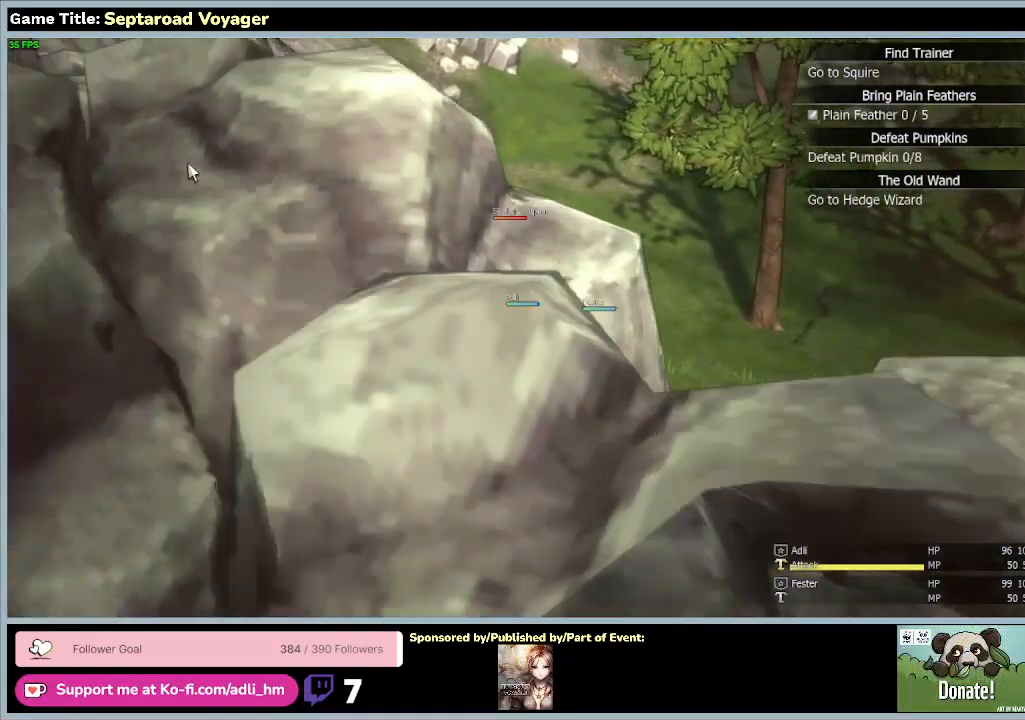
Gameplay with keyboard and mouse; each line is a JSON object with the keys and mouse buttons held at the frame after it. "events" lists presses ("down") and releases ("up") of "0", "1", "2", "3", "4", "5", "6", "7", "8", "9", "a", "alt", "b", "c", "caps_lock", "ctrl", "d", "down", "e", "escape", "f", "f1", "f2", "f3", "f4", "f5", "f6", "f7", "f8", "g", "h", "i", "j", "k", "l", "left", "m", "n", "o", "p", "q", "r", "return", "right", "s", "shift", "space", "t", "tab", "tilde", "u", "up", "v", "w", "x", "y", "z", "mouse_left", "mouse_wheel" and "mouse_right" between this image and that frame as [ms after this image, input, new state], when the widget could be followed in between. "mouse_left", "mouse_wheel", "mouse_right" = the "left", "wheel", "right" buttons of the "mouse" list. No other keys are recorded. "wheel" means that the mouse wheel is clicked or scrolled. Mouse movement is not recorded.
{"keys": ["d"], "mouse": [], "events": [[267, "a", "up"], [467, "d", "down"]]}
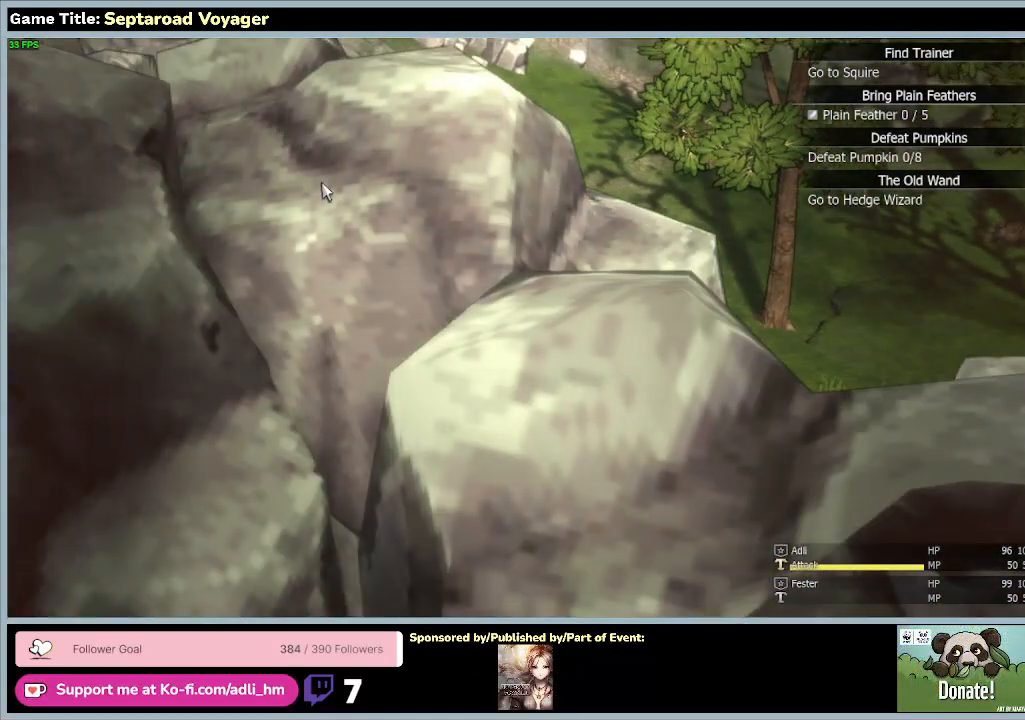
{"keys": ["d", "w"], "mouse": [], "events": [[367, "w", "down"]]}
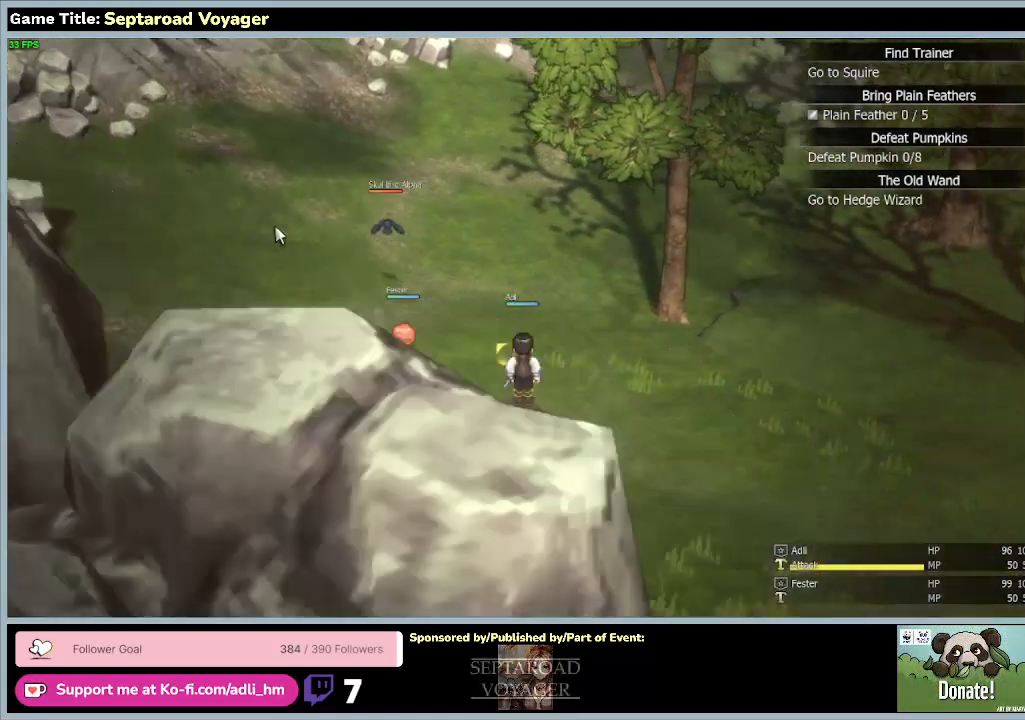
{"keys": [], "mouse": [], "events": [[300, "d", "up"], [333, "w", "up"]]}
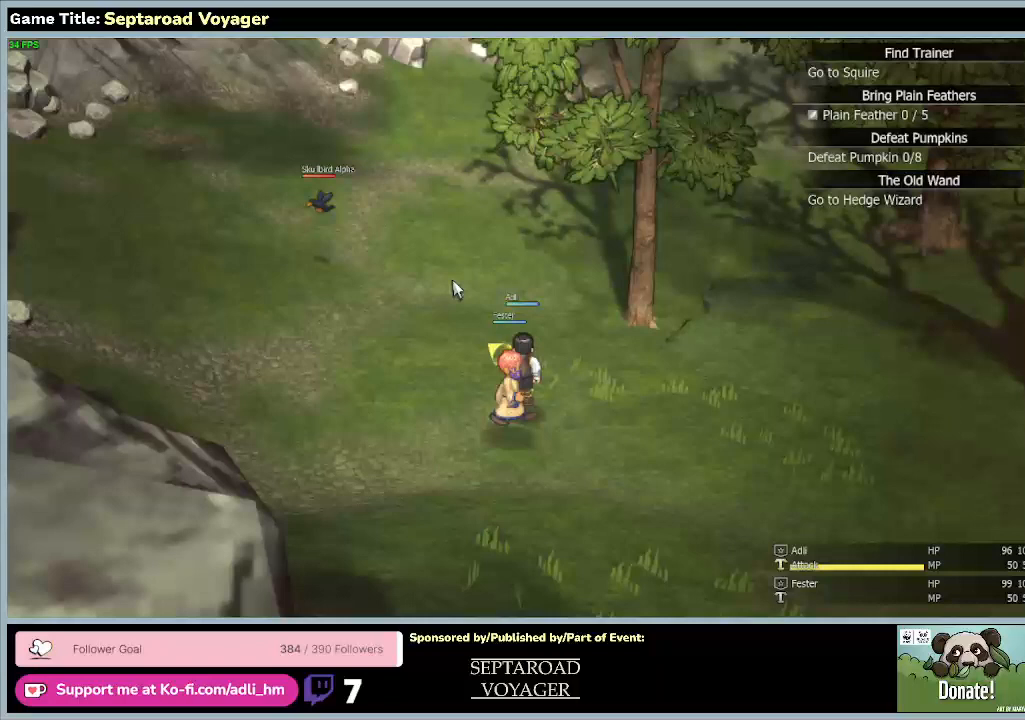
{"keys": [], "mouse": ["left"], "events": [[467, "mouse_left", "down"]]}
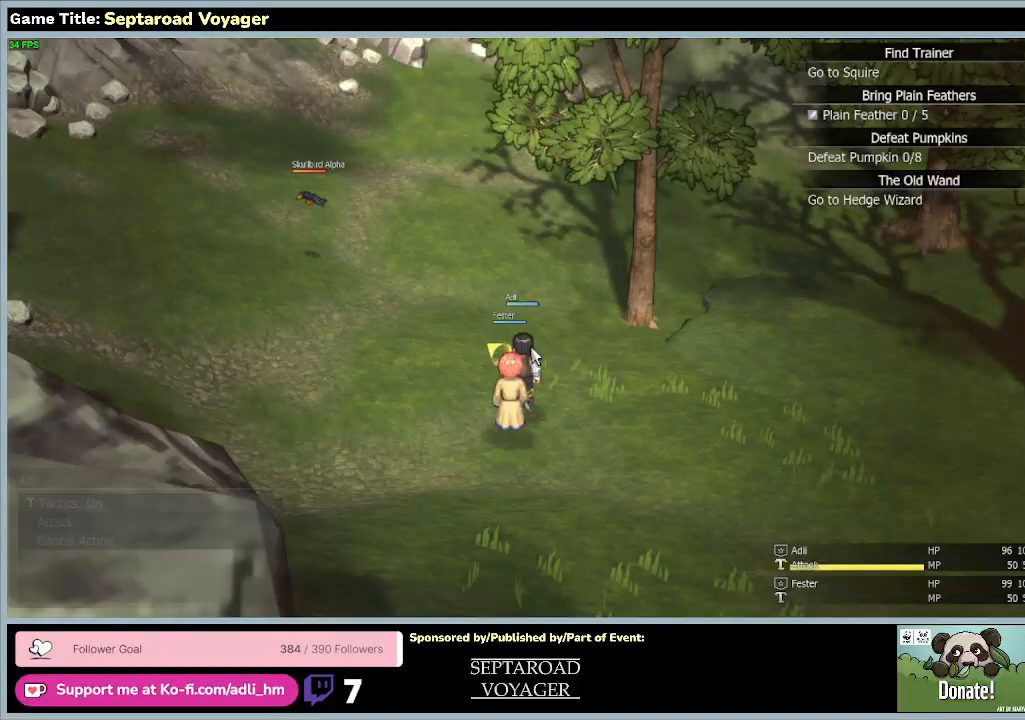
{"keys": [], "mouse": [], "events": [[333, "mouse_left", "up"]]}
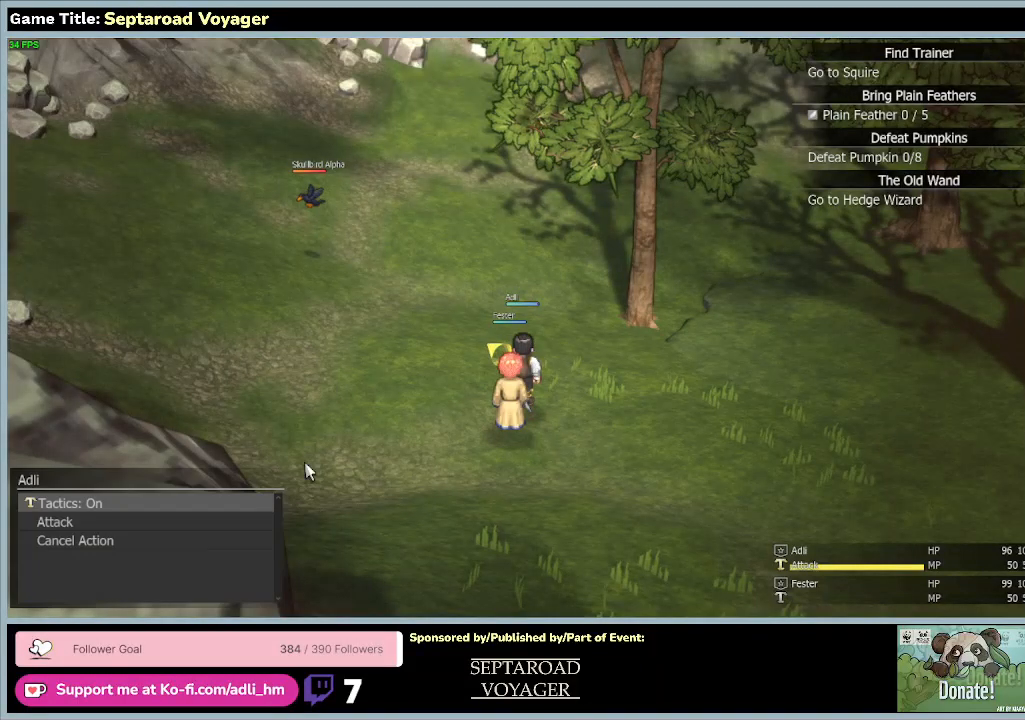
{"keys": [], "mouse": [], "events": []}
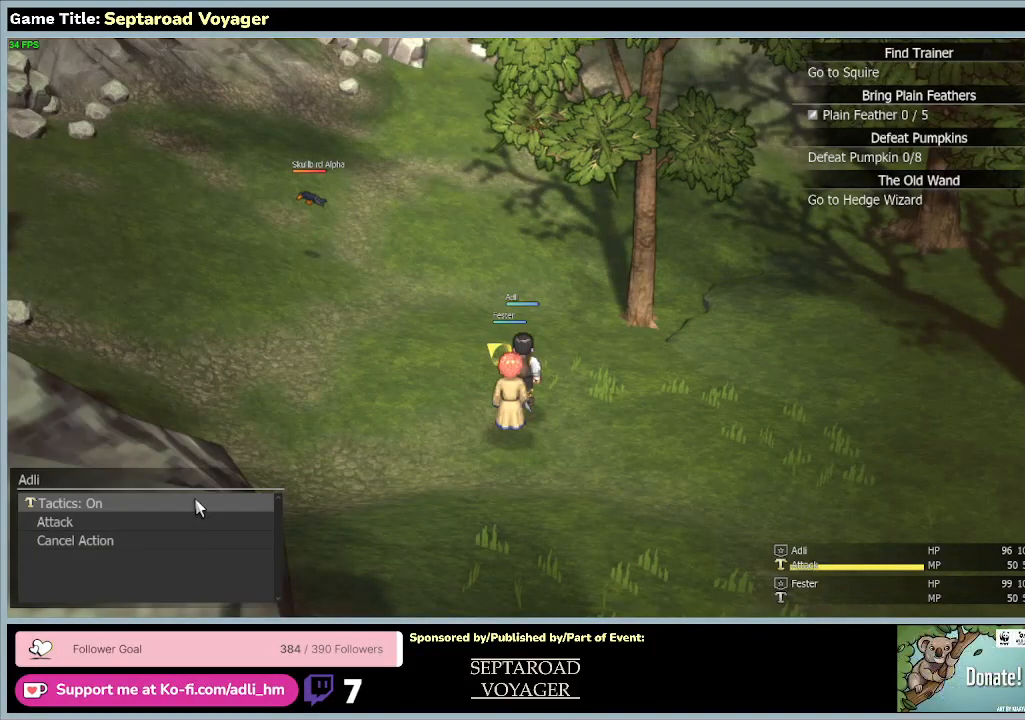
{"keys": [], "mouse": [], "events": []}
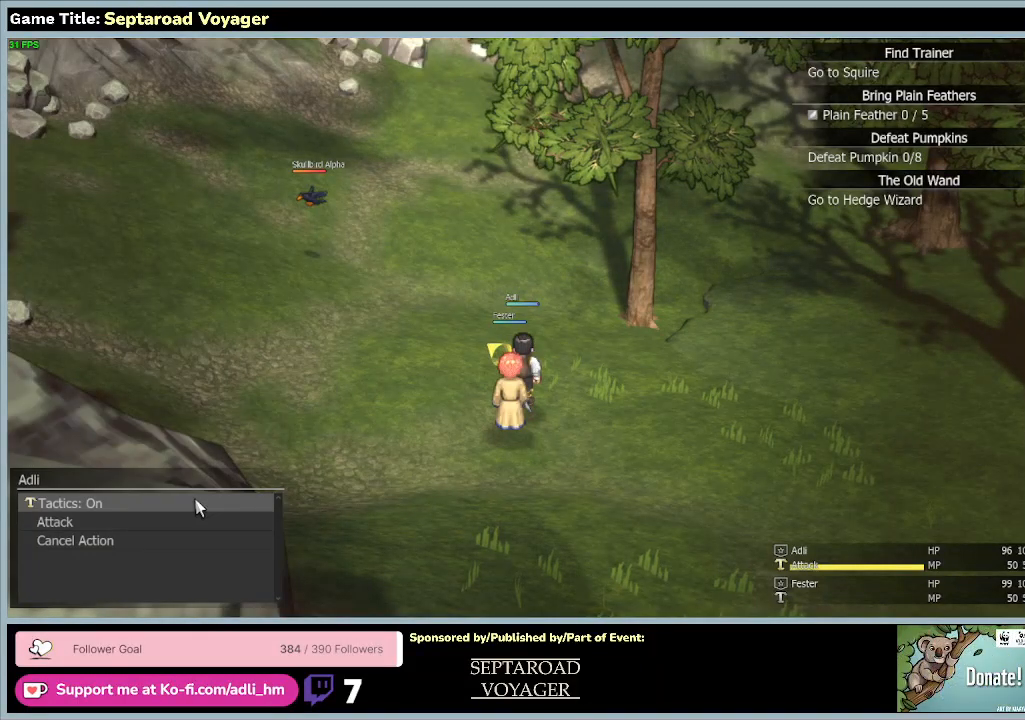
{"keys": [], "mouse": [], "events": []}
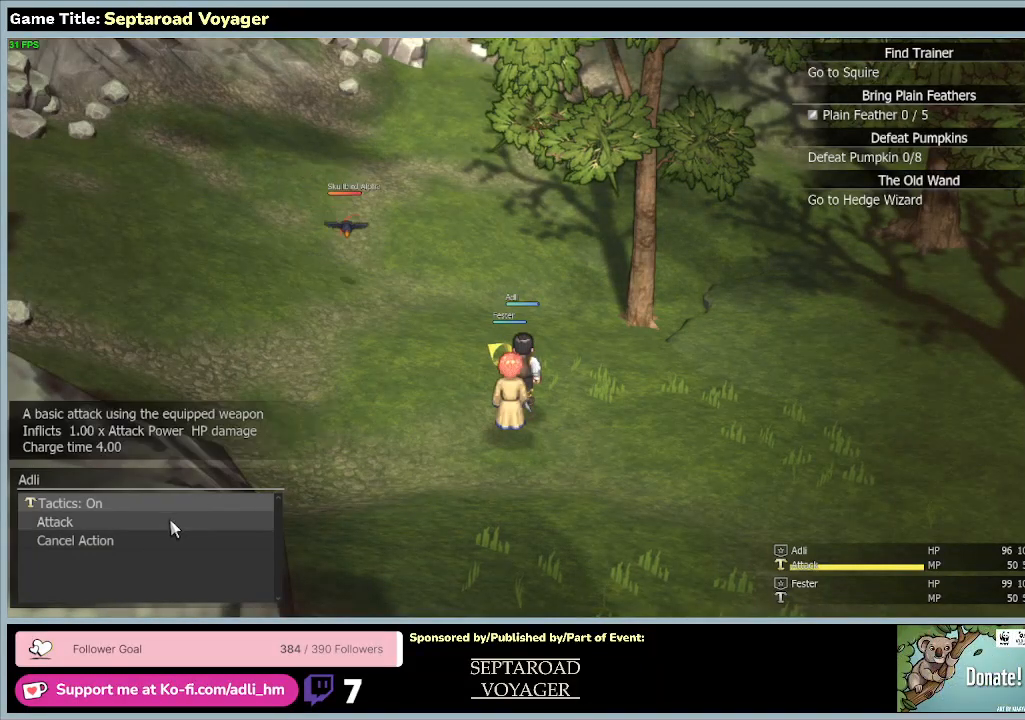
{"keys": [], "mouse": [], "events": []}
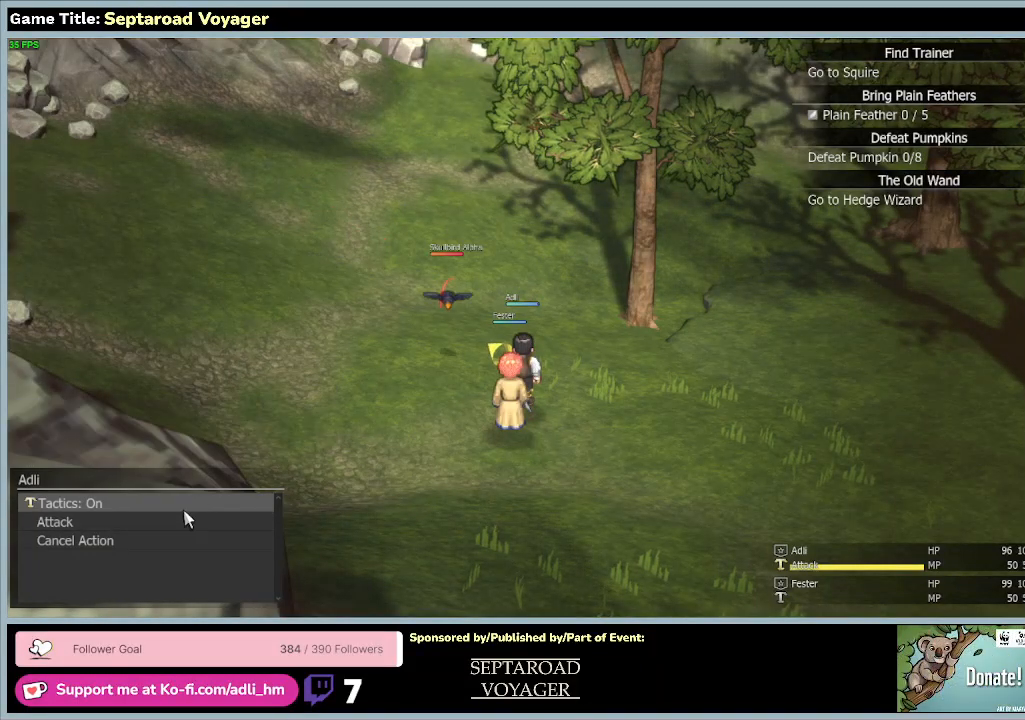
{"keys": [], "mouse": ["left"], "events": [[400, "mouse_left", "down"]]}
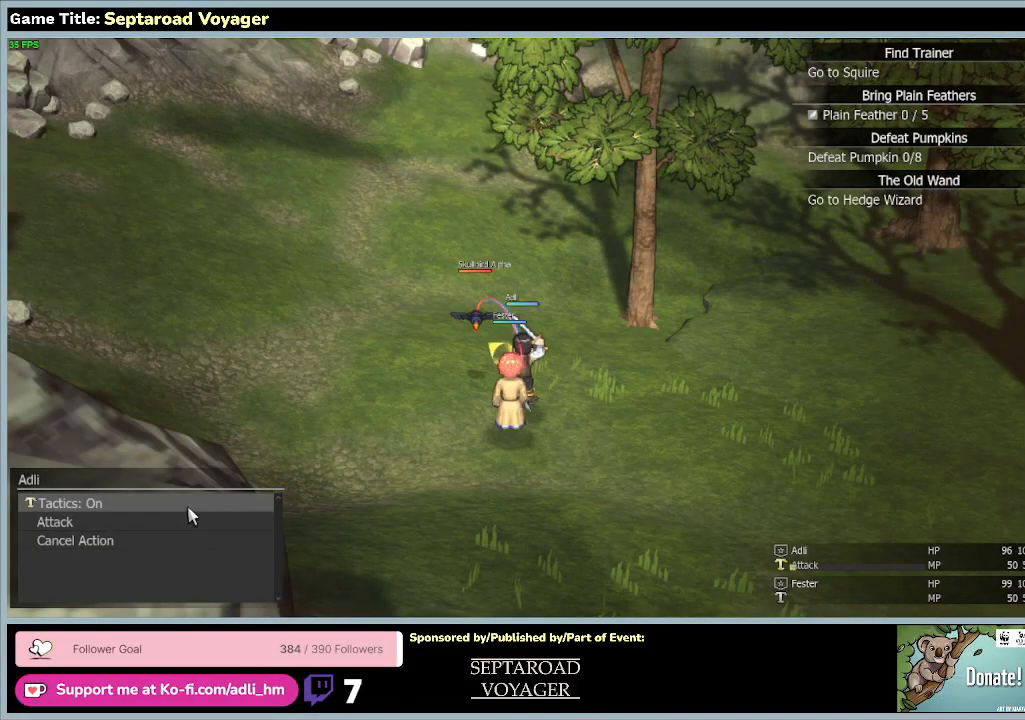
{"keys": [], "mouse": ["left"], "events": [[200, "mouse_left", "up"], [433, "mouse_left", "down"]]}
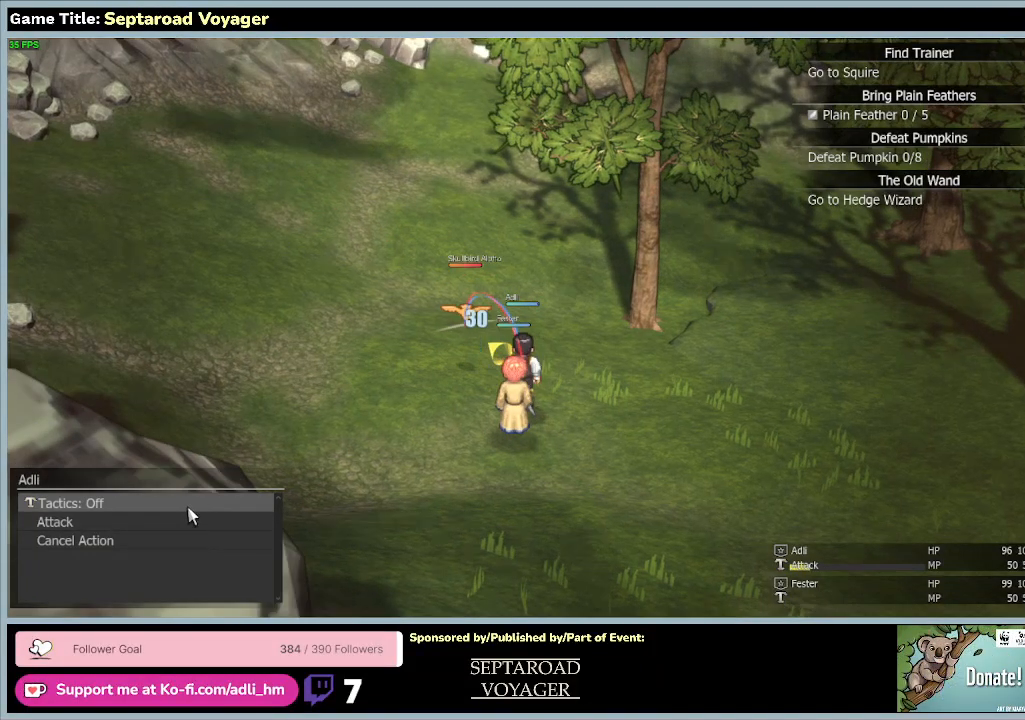
{"keys": [], "mouse": [], "events": [[200, "mouse_left", "up"]]}
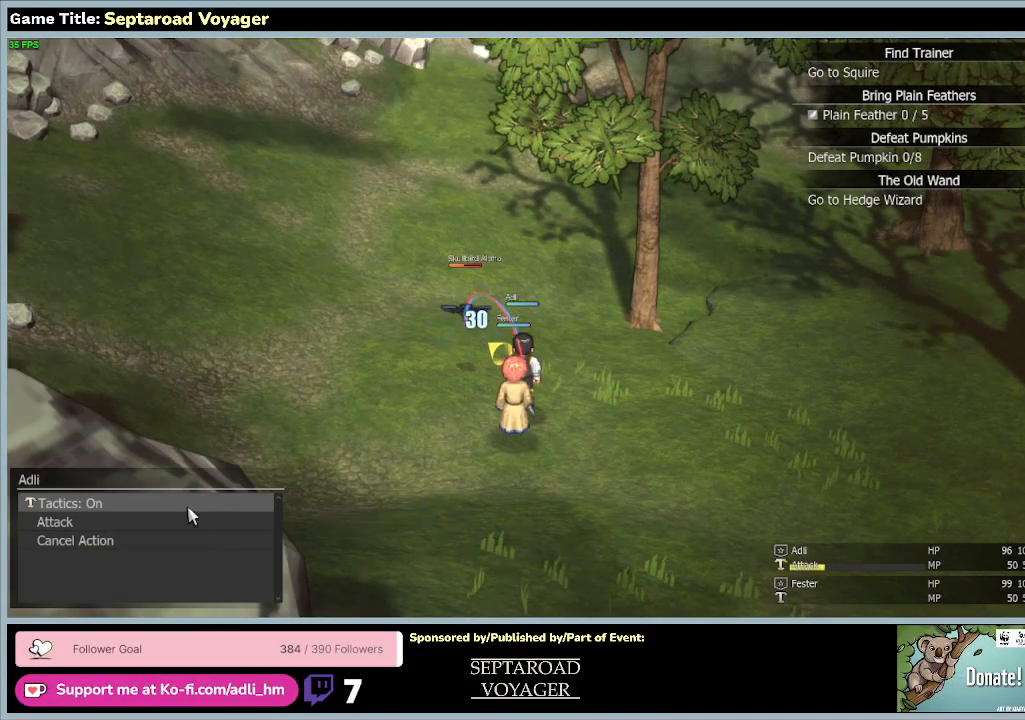
{"keys": [], "mouse": [], "events": []}
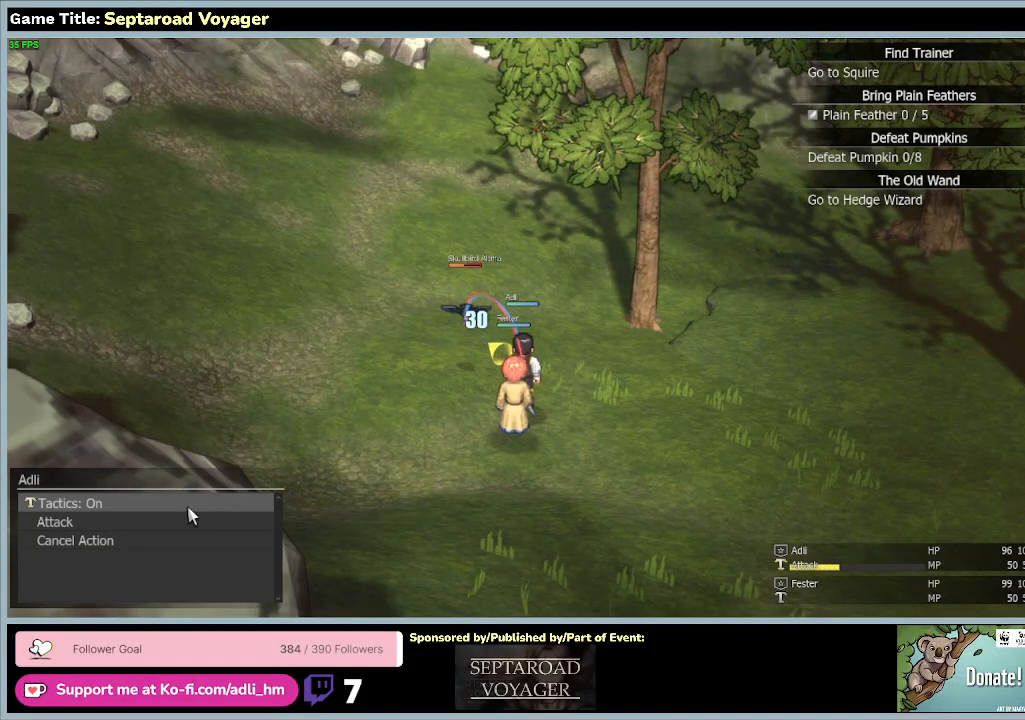
{"keys": [], "mouse": [], "events": []}
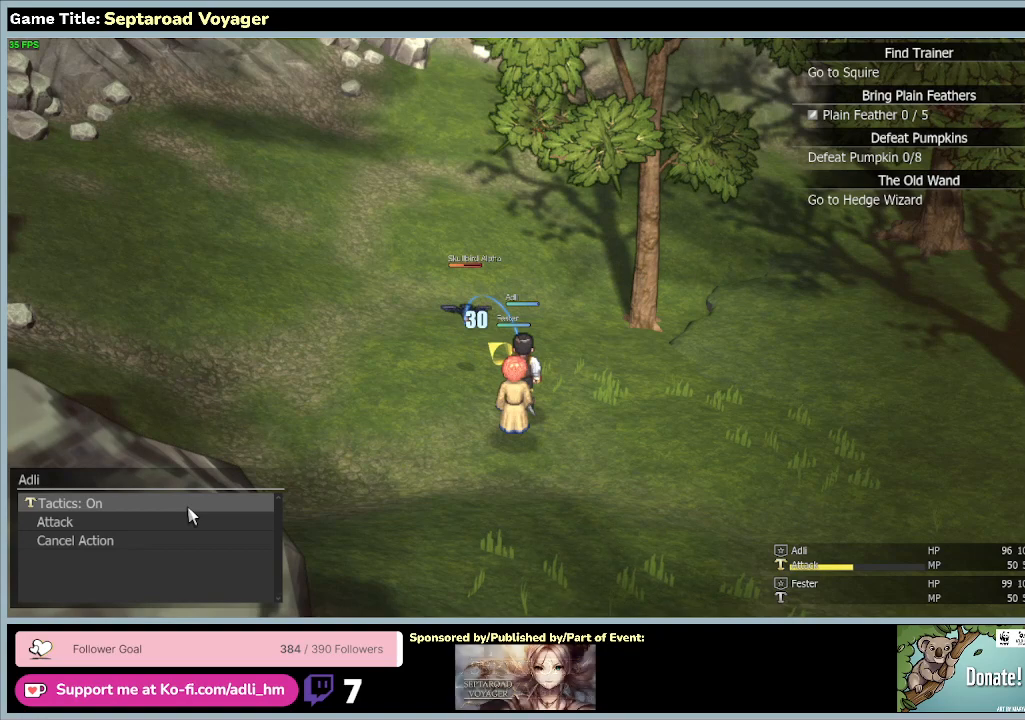
{"keys": [], "mouse": [], "events": []}
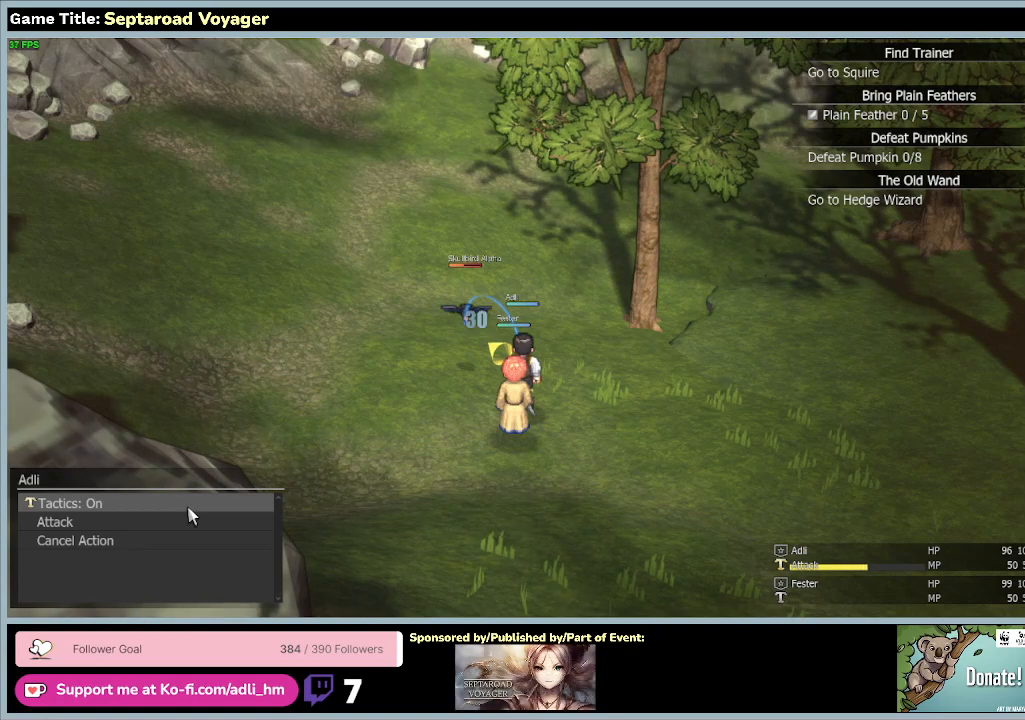
{"keys": ["a"], "mouse": [], "events": [[133, "a", "down"]]}
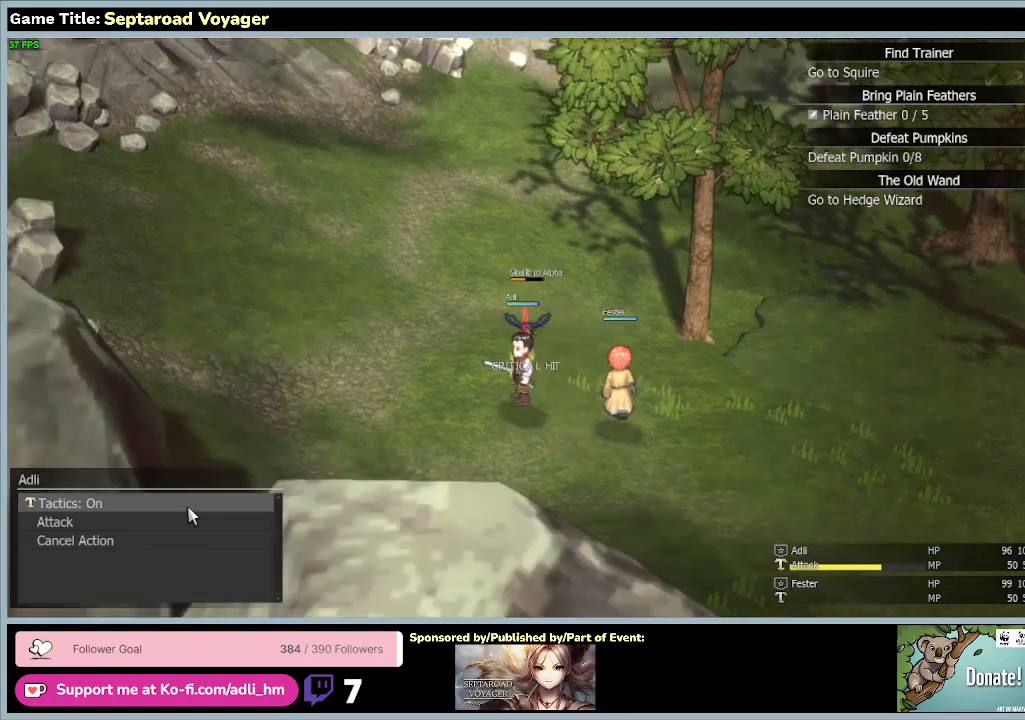
{"keys": ["w"], "mouse": [], "events": [[200, "a", "up"], [467, "w", "down"]]}
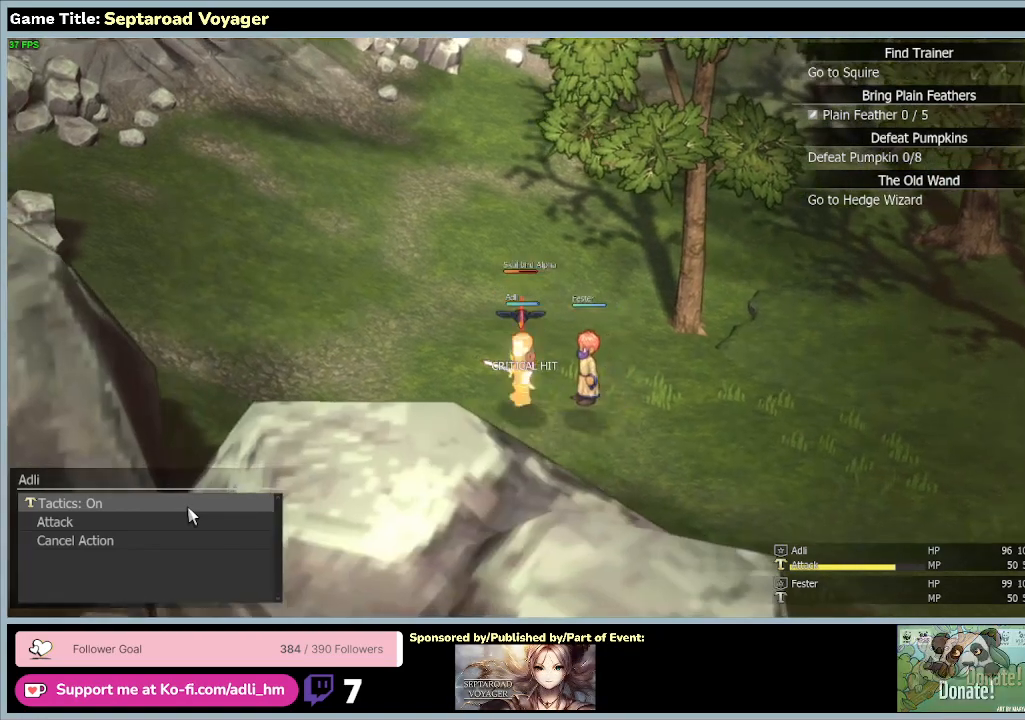
{"keys": ["d", "w"], "mouse": [], "events": [[200, "d", "down"]]}
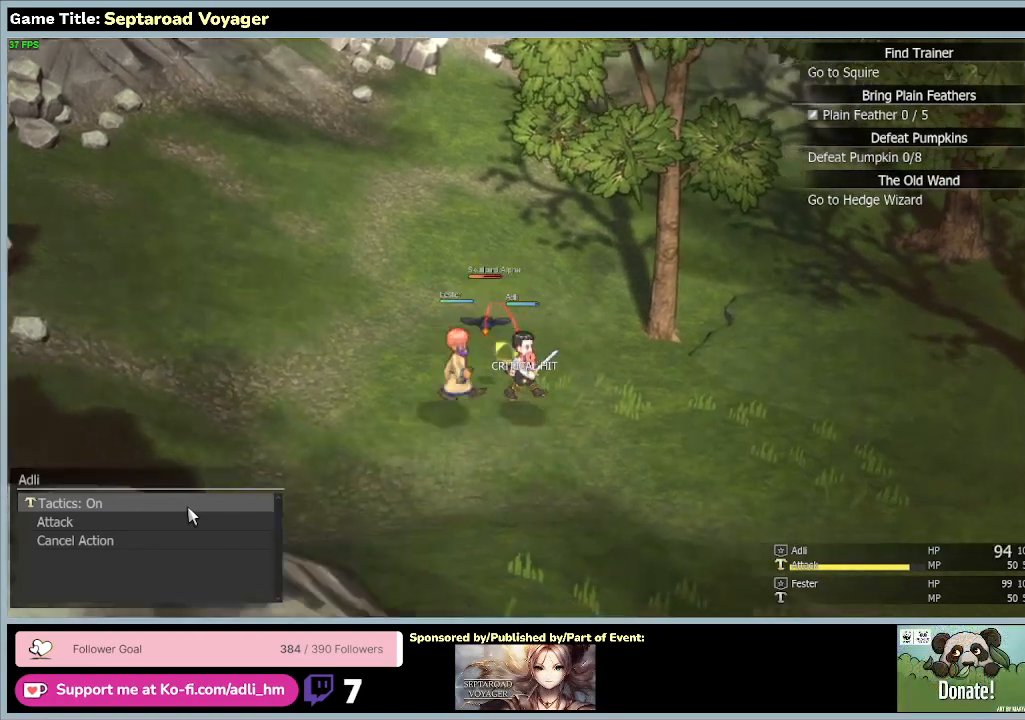
{"keys": ["w"], "mouse": [], "events": [[367, "d", "up"]]}
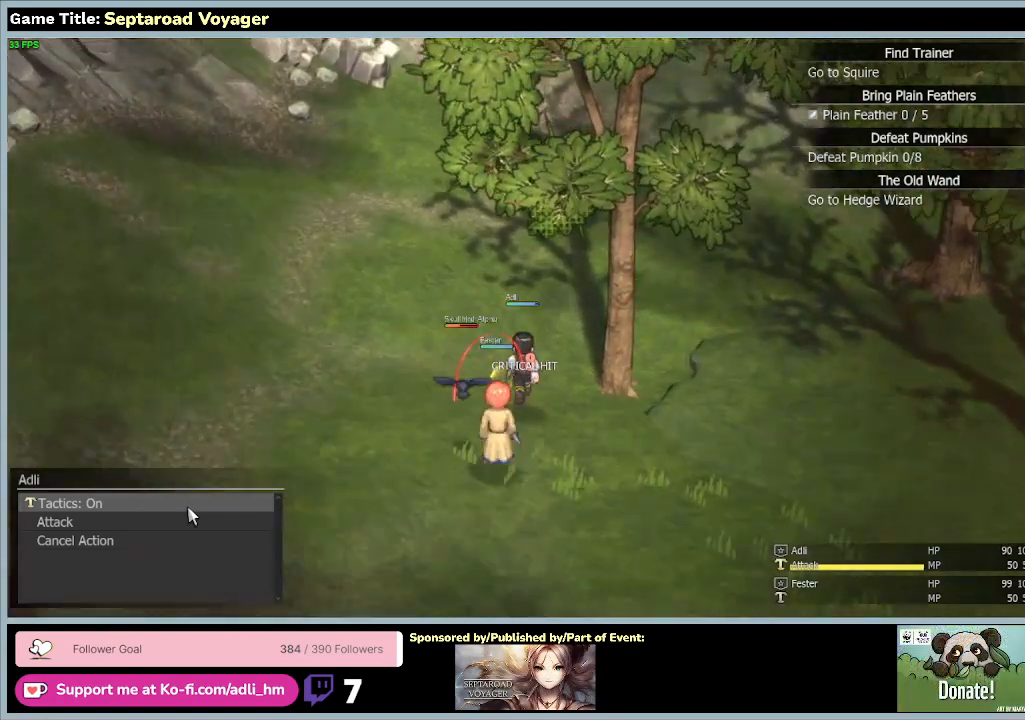
{"keys": ["a", "w"], "mouse": [], "events": [[267, "a", "down"]]}
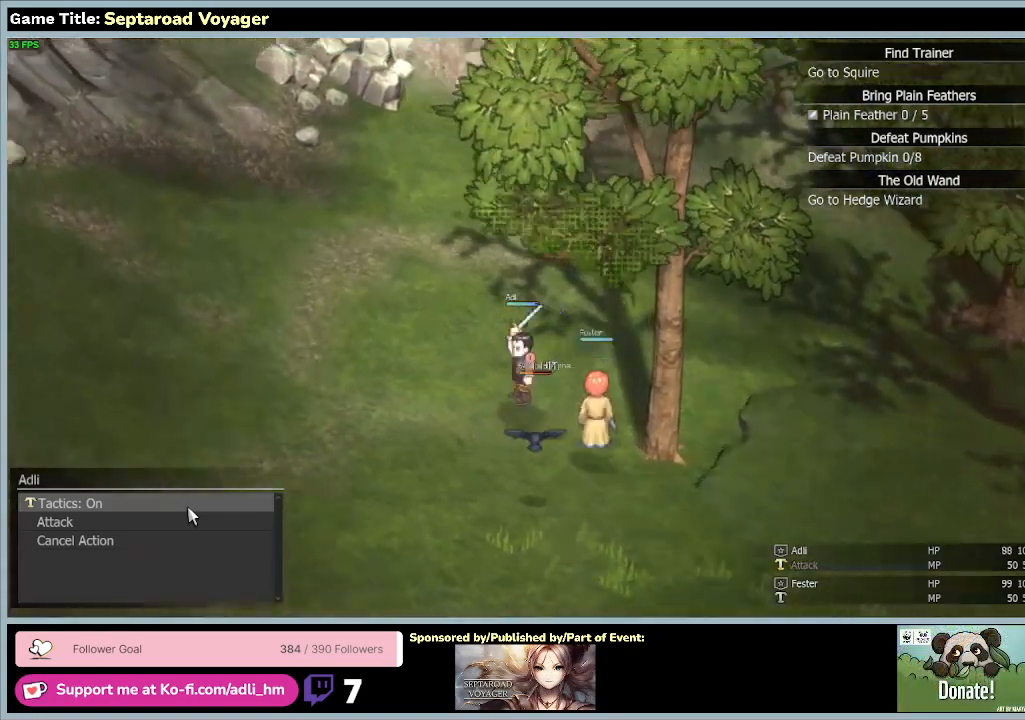
{"keys": ["a", "s"], "mouse": [], "events": [[267, "w", "up"], [500, "s", "down"]]}
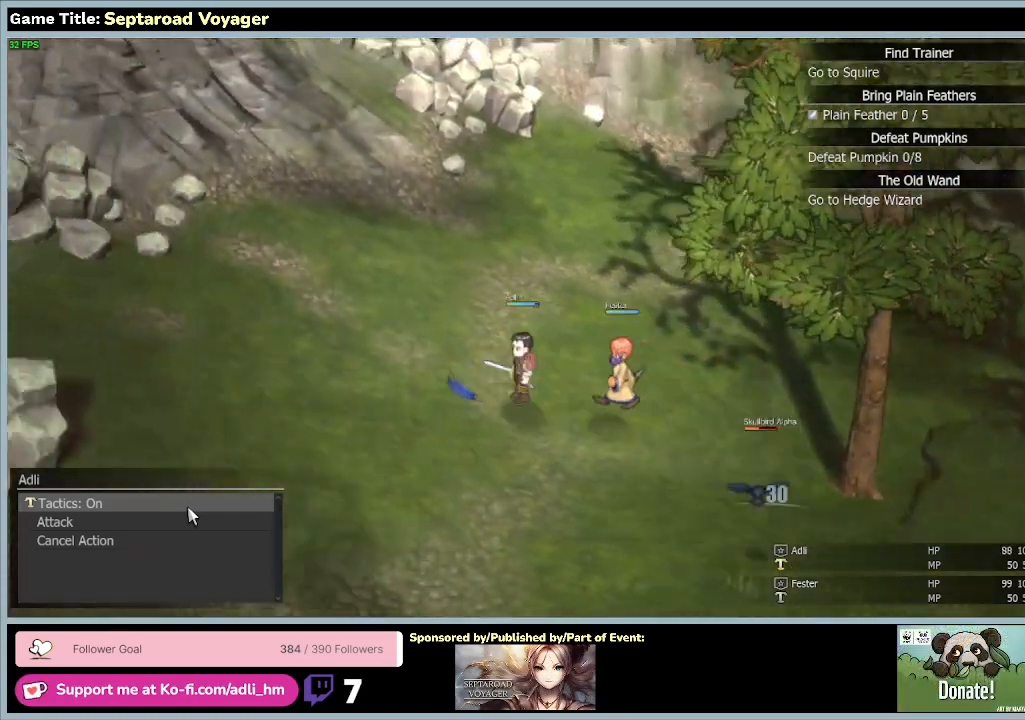
{"keys": ["d", "s"], "mouse": [], "events": [[267, "d", "down"], [333, "a", "up"]]}
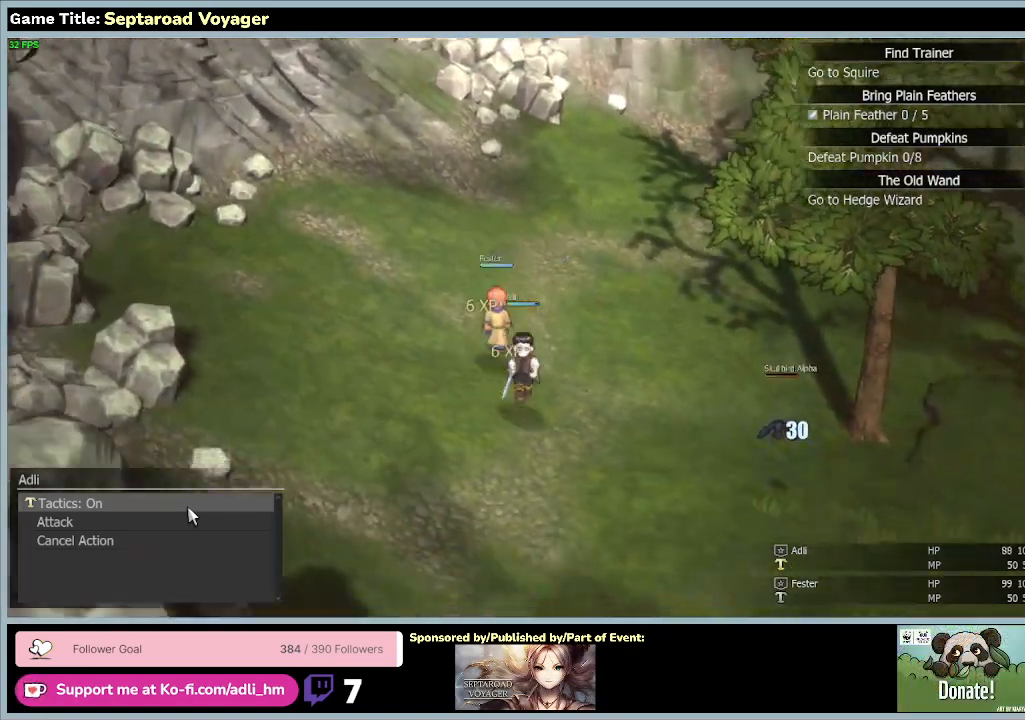
{"keys": ["d", "s"], "mouse": [], "events": []}
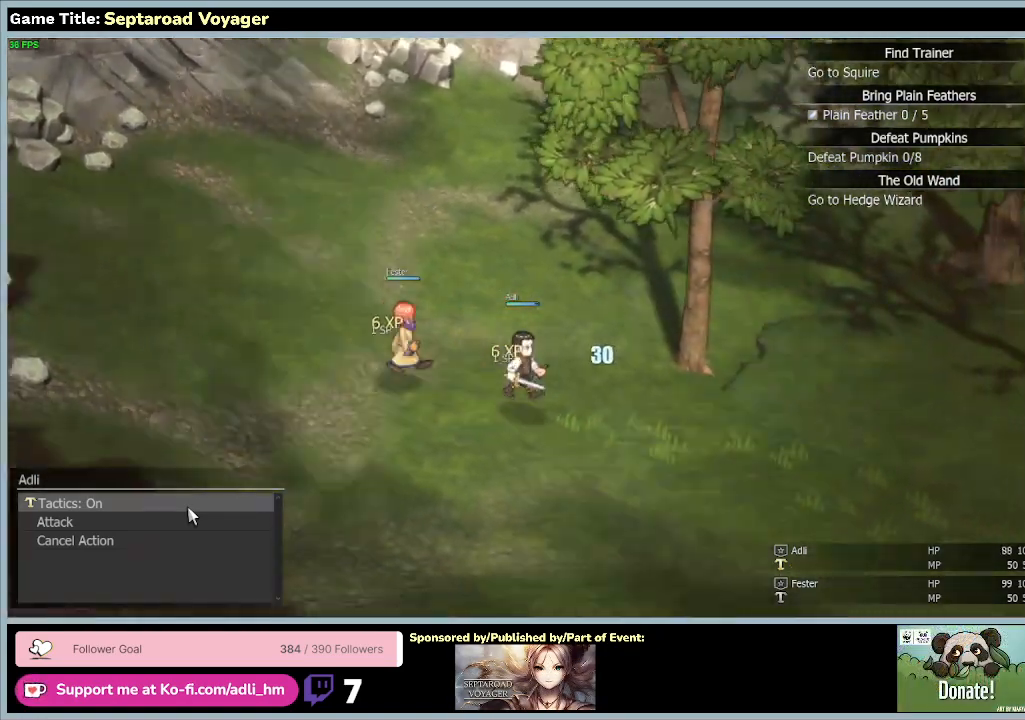
{"keys": [], "mouse": [], "events": [[33, "s", "up"], [300, "d", "up"]]}